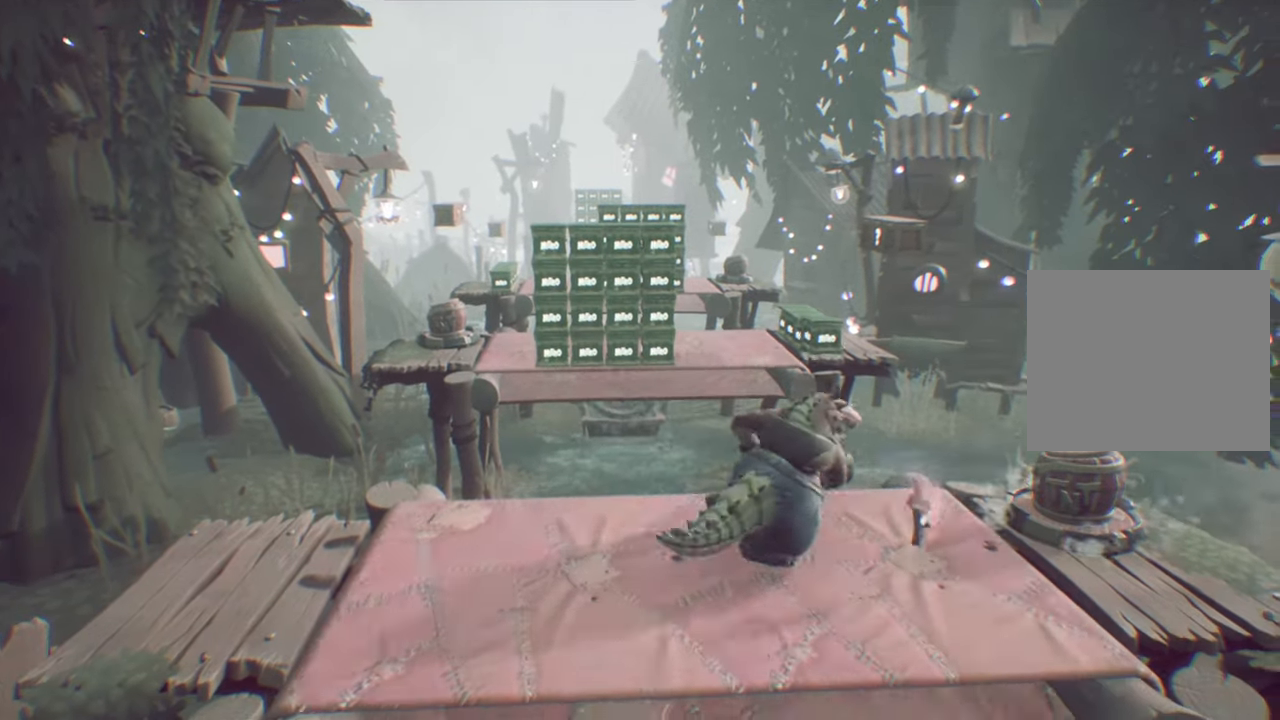
Gameplay with a controller (PlayStation layout); each line is a JSON object with the inputs held at the frame after it. "events" lists button and stick changes between this image and that frame as [ms after this image, input, new state], when the widget could be followed in between. Not read: L3 R3 left_stick right_stick.
{"buttons": ["R2"], "events": [[83, "DPAD_RIGHT", "up"]]}
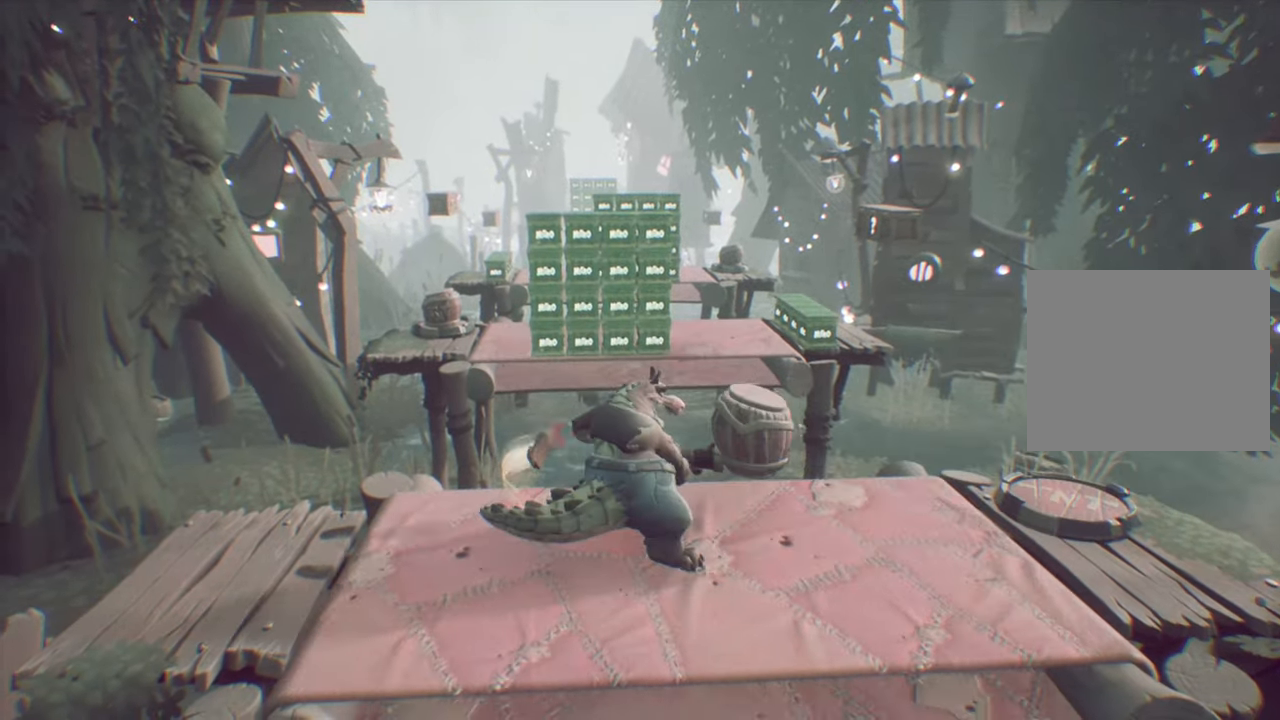
{"buttons": ["DPAD_DOWN"], "events": [[50, "DPAD_UP", "down"], [184, "DPAD_UP", "up"], [250, "R2", "up"], [451, "DPAD_DOWN", "down"]]}
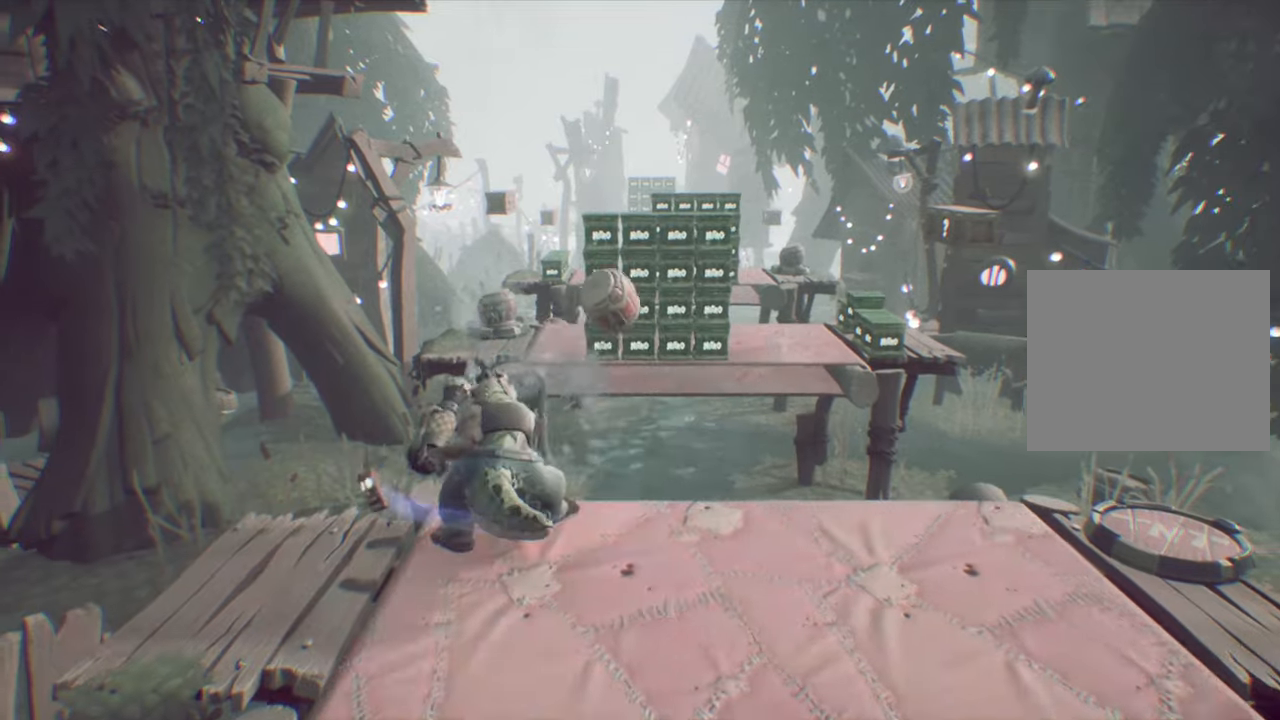
{"buttons": ["DPAD_RIGHT"], "events": [[150, "DPAD_DOWN", "up"], [250, "DPAD_RIGHT", "down"], [300, "DPAD_DOWN", "down"], [350, "DPAD_DOWN", "up"]]}
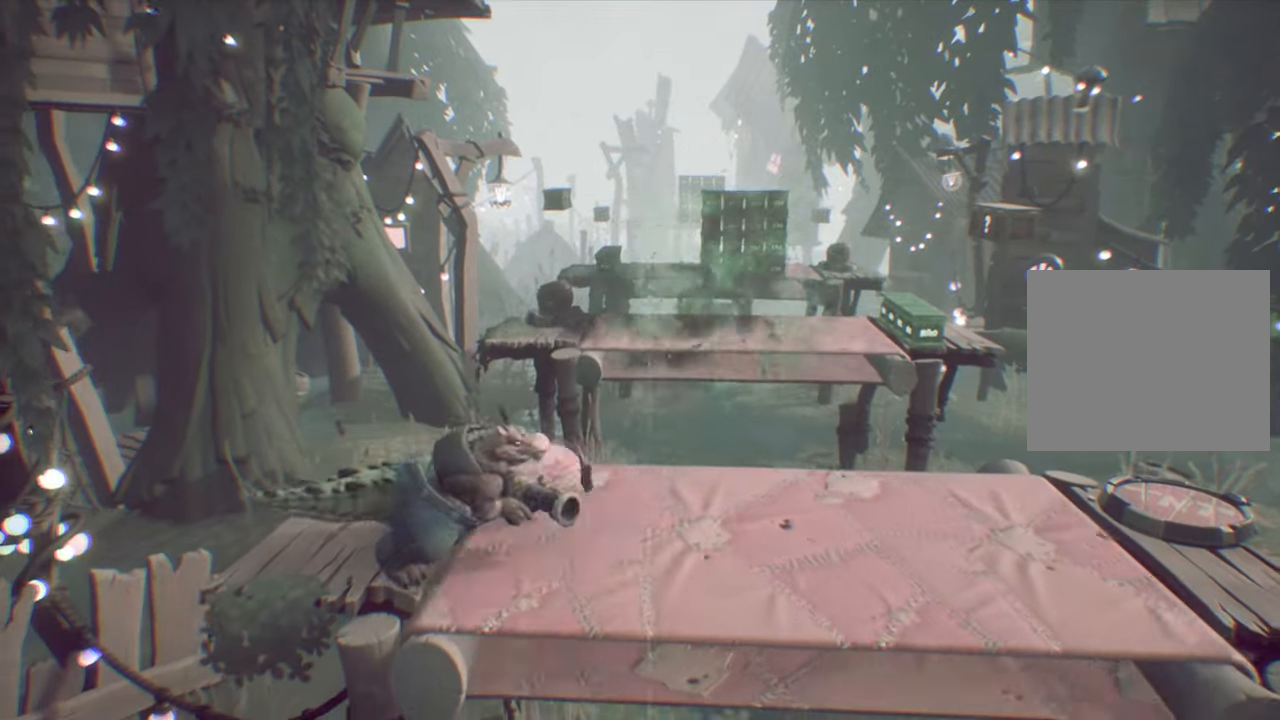
{"buttons": ["DPAD_RIGHT"], "events": [[134, "CROSS", "down"], [317, "CROSS", "up"]]}
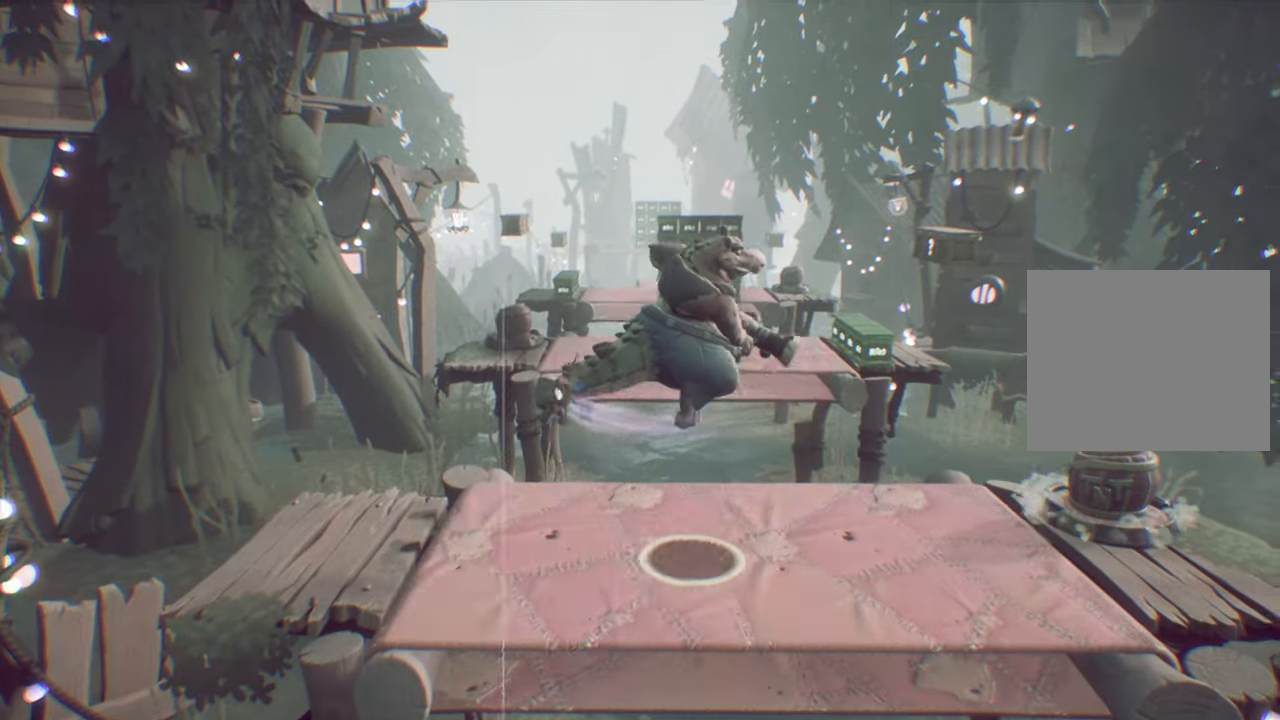
{"buttons": ["R2", "DPAD_UP"], "events": [[217, "R2", "down"], [284, "DPAD_RIGHT", "up"], [450, "DPAD_UP", "down"]]}
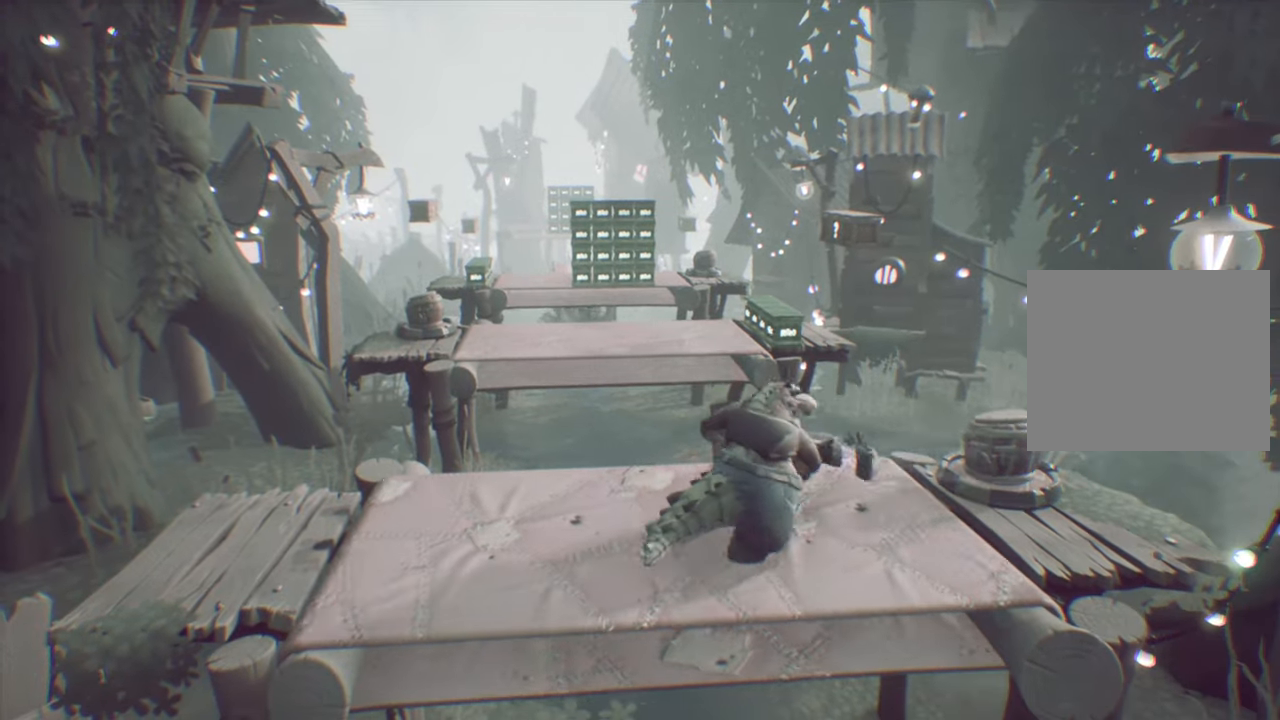
{"buttons": ["R2"], "events": [[17, "DPAD_UP", "up"]]}
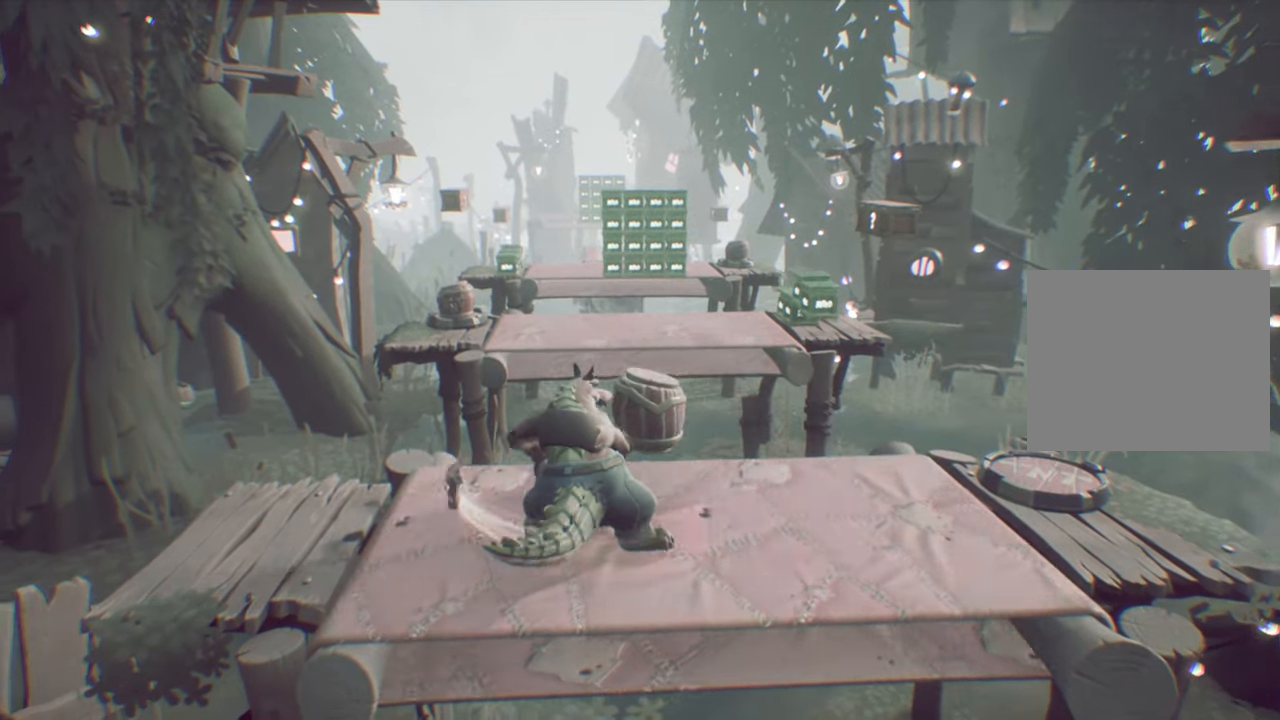
{"buttons": [], "events": [[183, "R2", "up"]]}
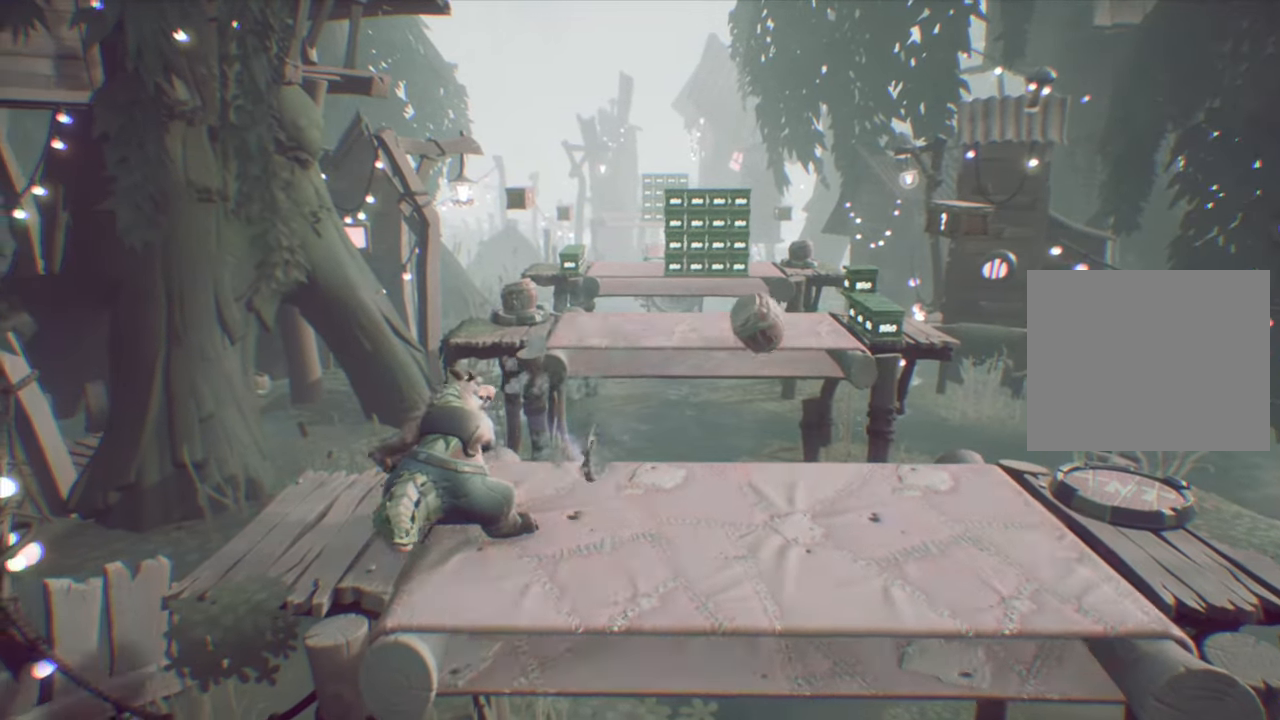
{"buttons": ["DPAD_UP", "DPAD_RIGHT"], "events": [[151, "DPAD_RIGHT", "down"], [284, "DPAD_UP", "down"]]}
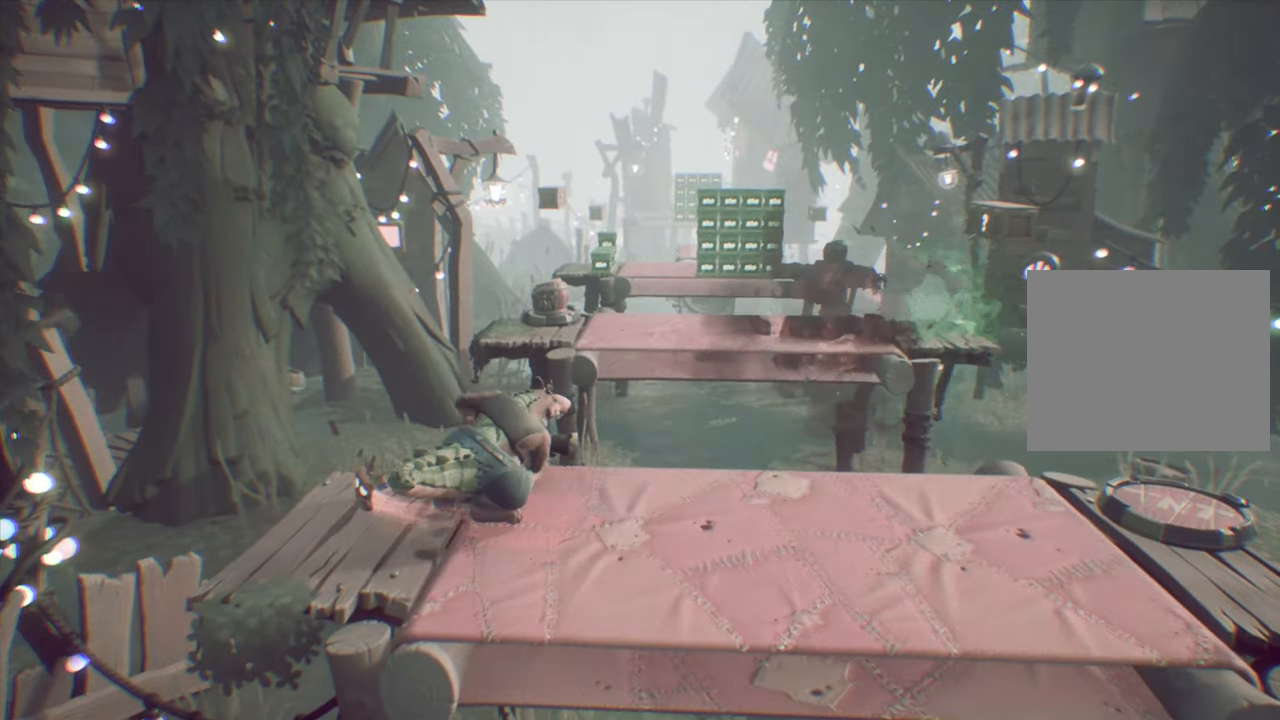
{"buttons": ["CROSS", "DPAD_UP", "DPAD_RIGHT"], "events": [[50, "CROSS", "down"]]}
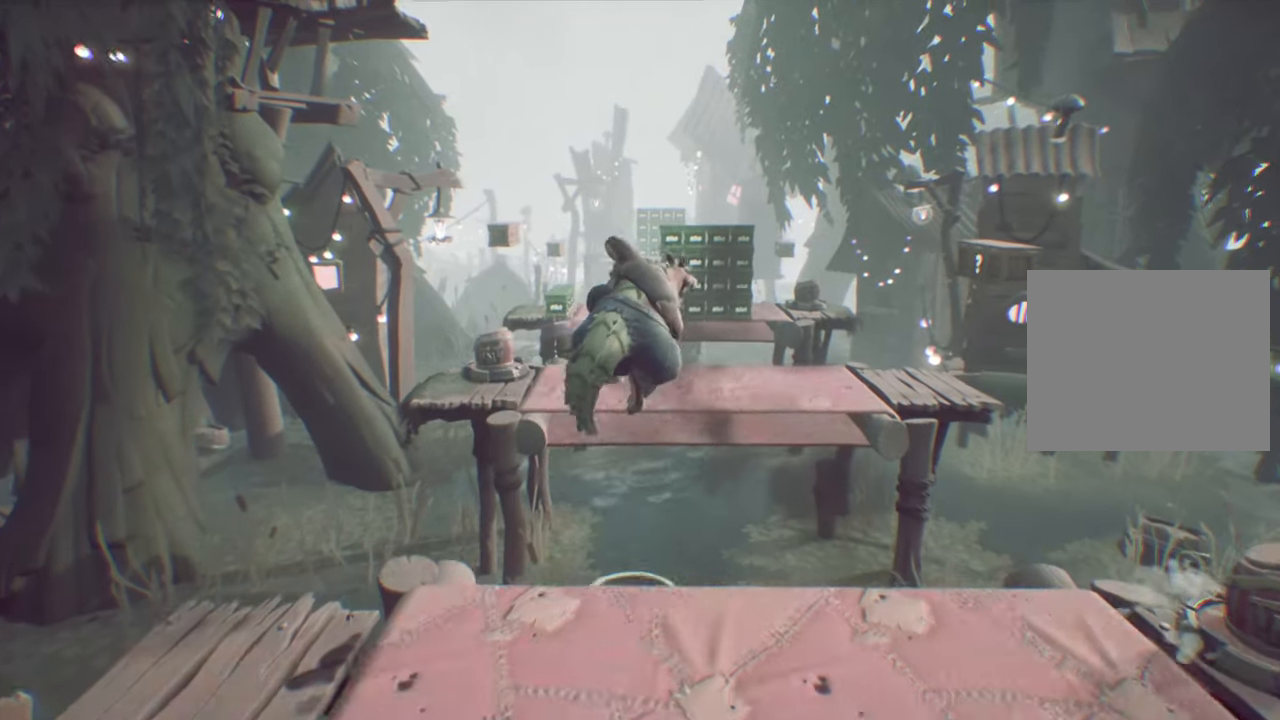
{"buttons": ["CROSS", "DPAD_UP"], "events": [[334, "DPAD_RIGHT", "up"]]}
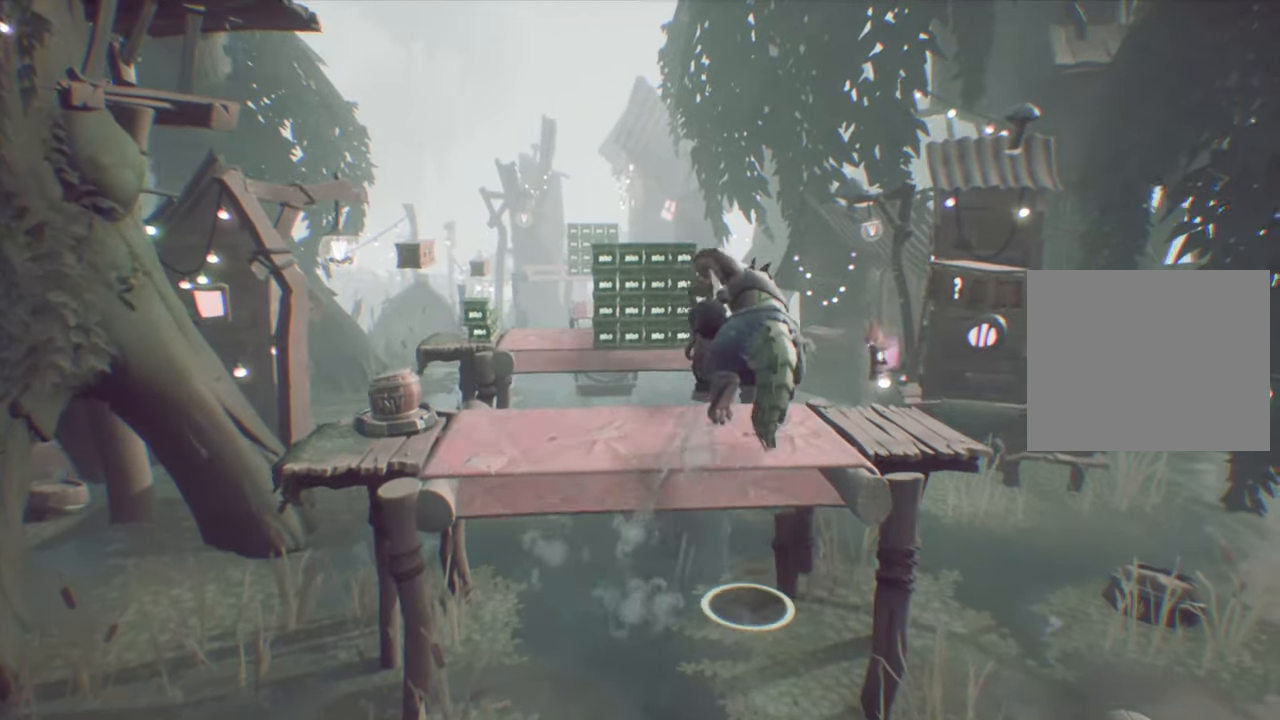
{"buttons": ["DPAD_UP"], "events": [[284, "CROSS", "up"]]}
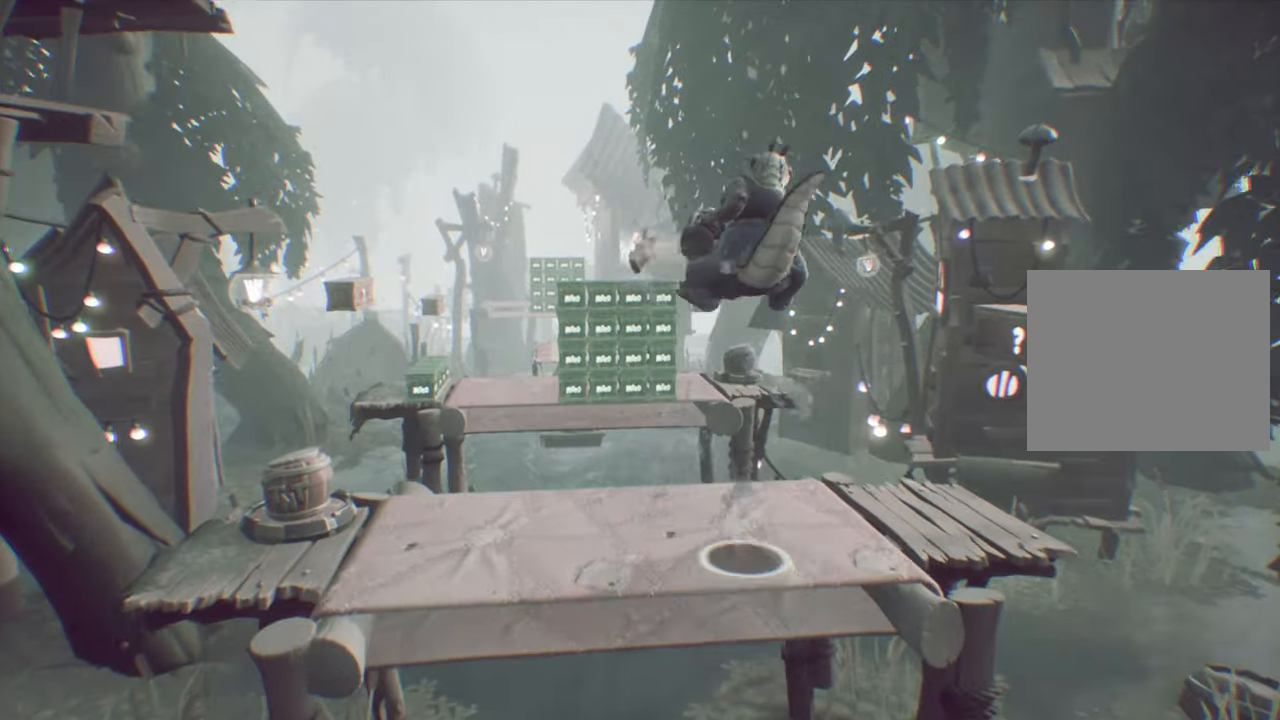
{"buttons": [], "events": [[34, "DPAD_UP", "up"], [184, "DPAD_RIGHT", "down"], [418, "DPAD_RIGHT", "up"]]}
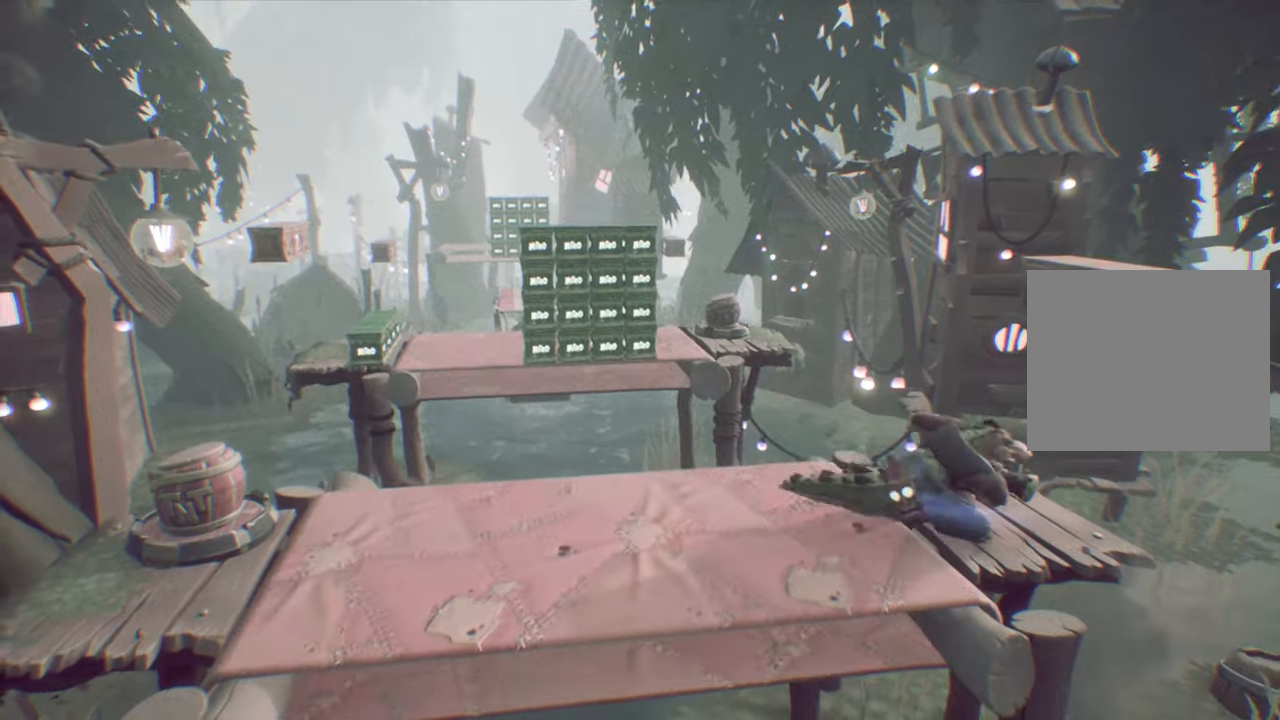
{"buttons": ["DPAD_RIGHT"], "events": [[167, "CROSS", "down"], [284, "SQUARE", "down"], [401, "CROSS", "up"], [401, "DPAD_RIGHT", "down"], [484, "SQUARE", "up"]]}
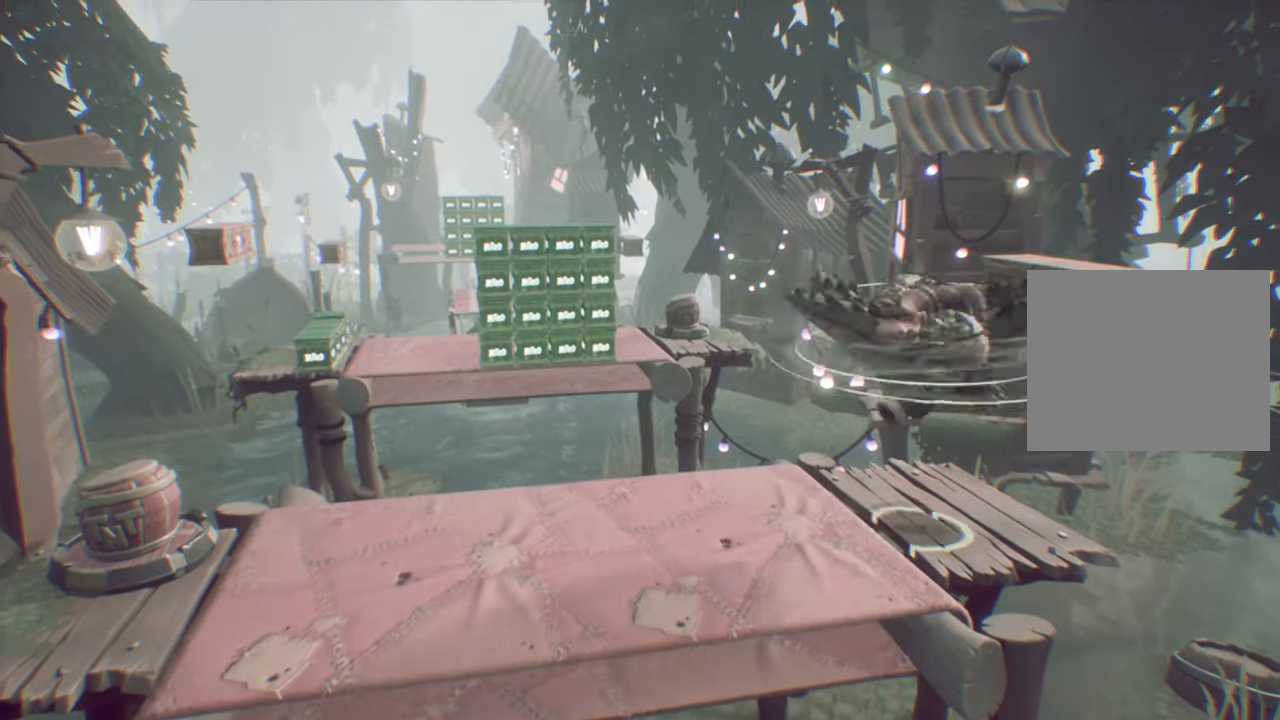
{"buttons": [], "events": [[16, "DPAD_RIGHT", "up"]]}
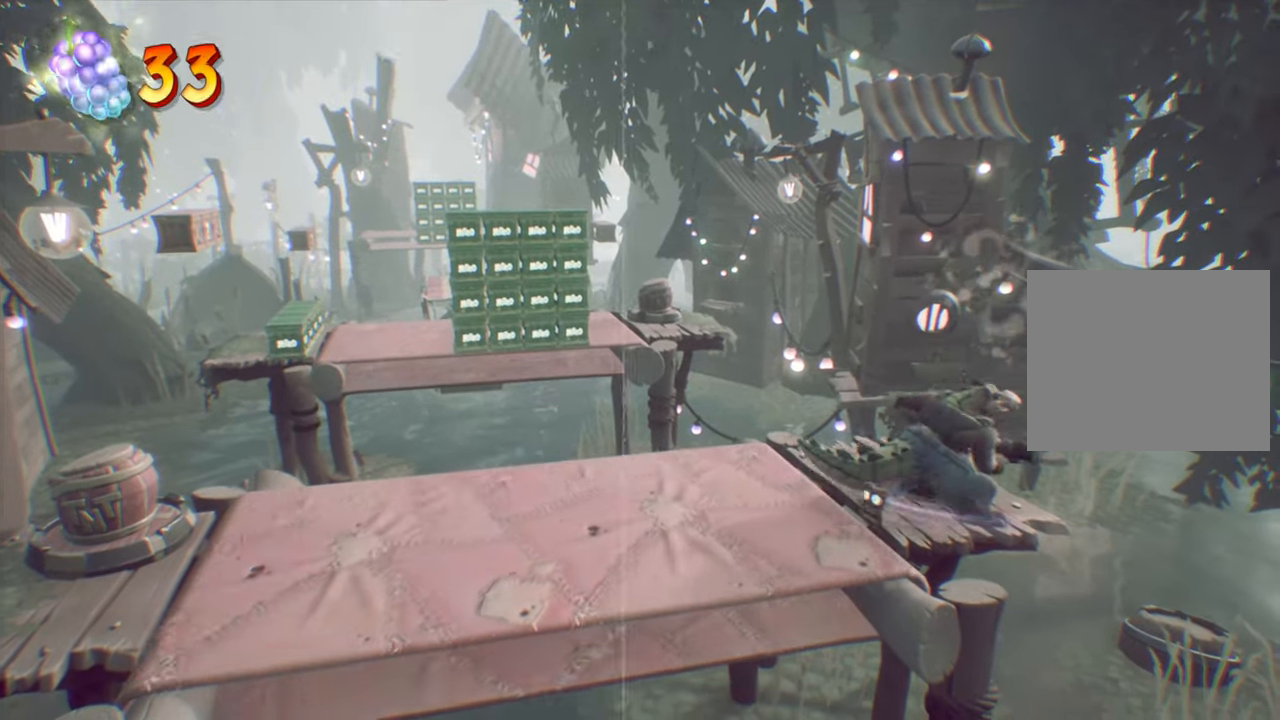
{"buttons": ["DPAD_LEFT"], "events": [[34, "DPAD_LEFT", "down"], [200, "CROSS", "down"], [367, "CROSS", "up"]]}
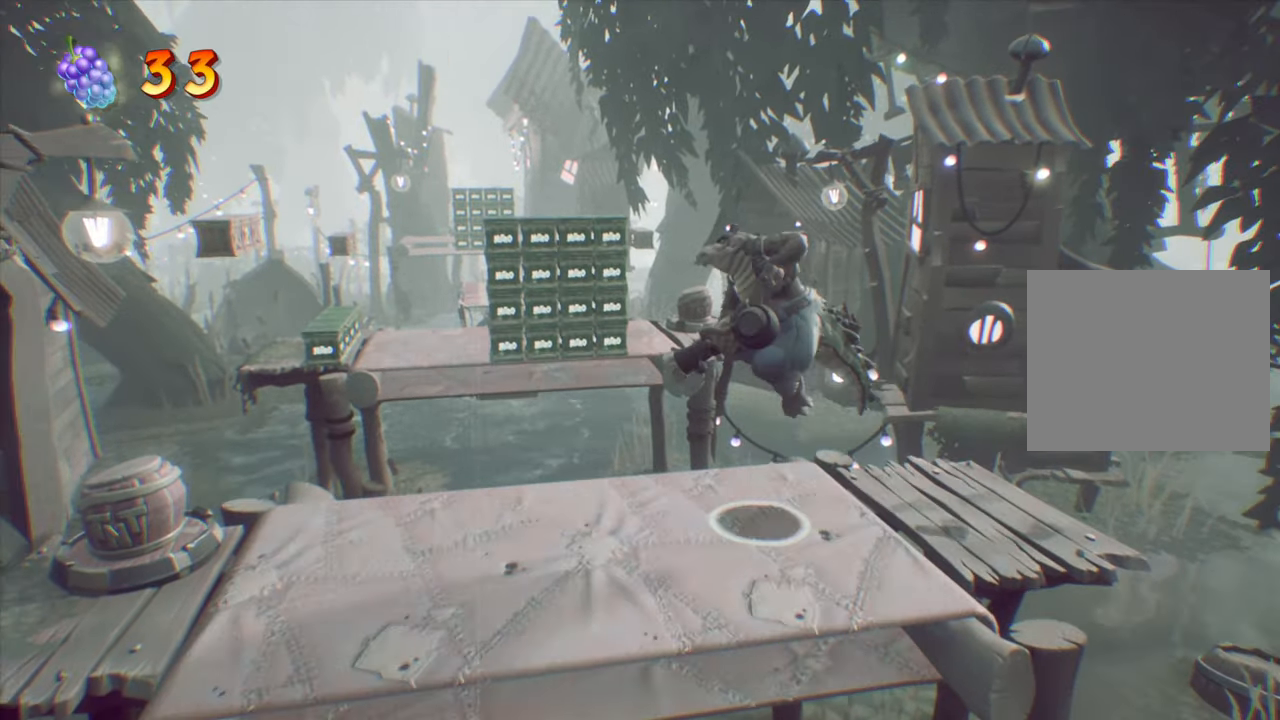
{"buttons": ["R2", "DPAD_LEFT"], "events": [[150, "DPAD_DOWN", "down"], [166, "DPAD_LEFT", "up"], [267, "DPAD_LEFT", "down"], [300, "DPAD_DOWN", "up"], [467, "R2", "down"]]}
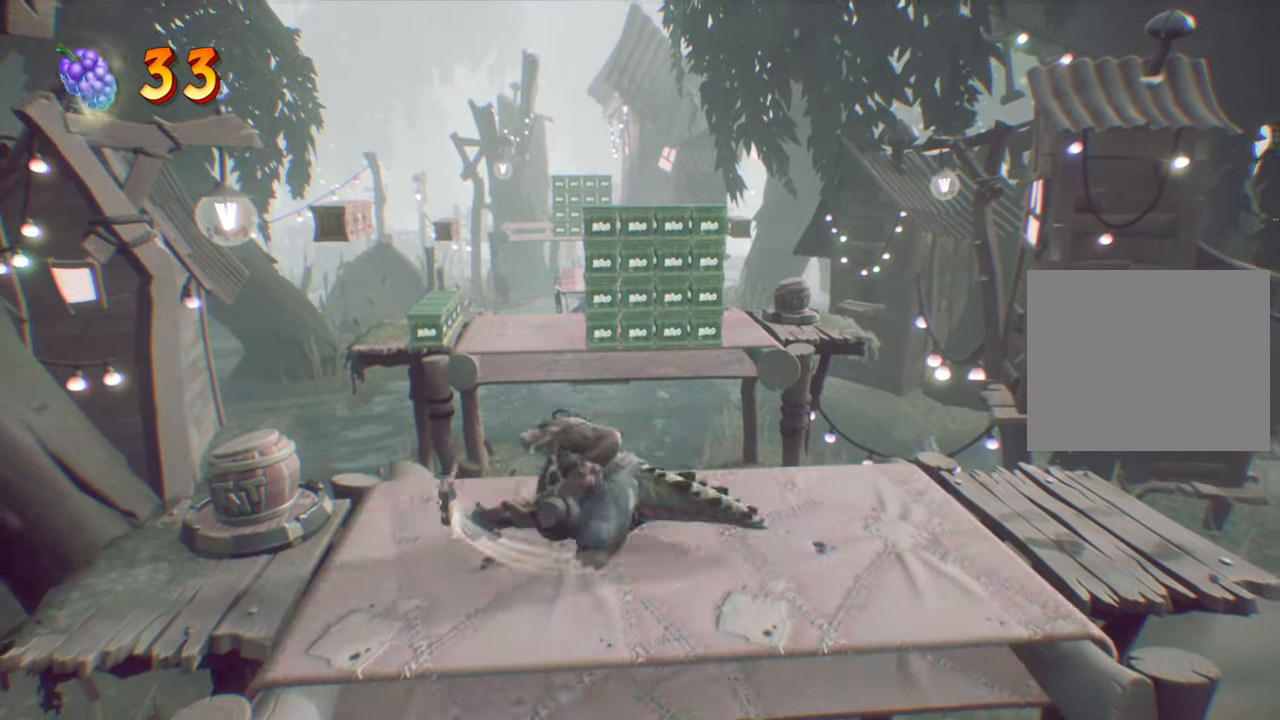
{"buttons": ["R2"], "events": [[351, "DPAD_UP", "down"], [417, "DPAD_UP", "up"], [484, "DPAD_LEFT", "up"]]}
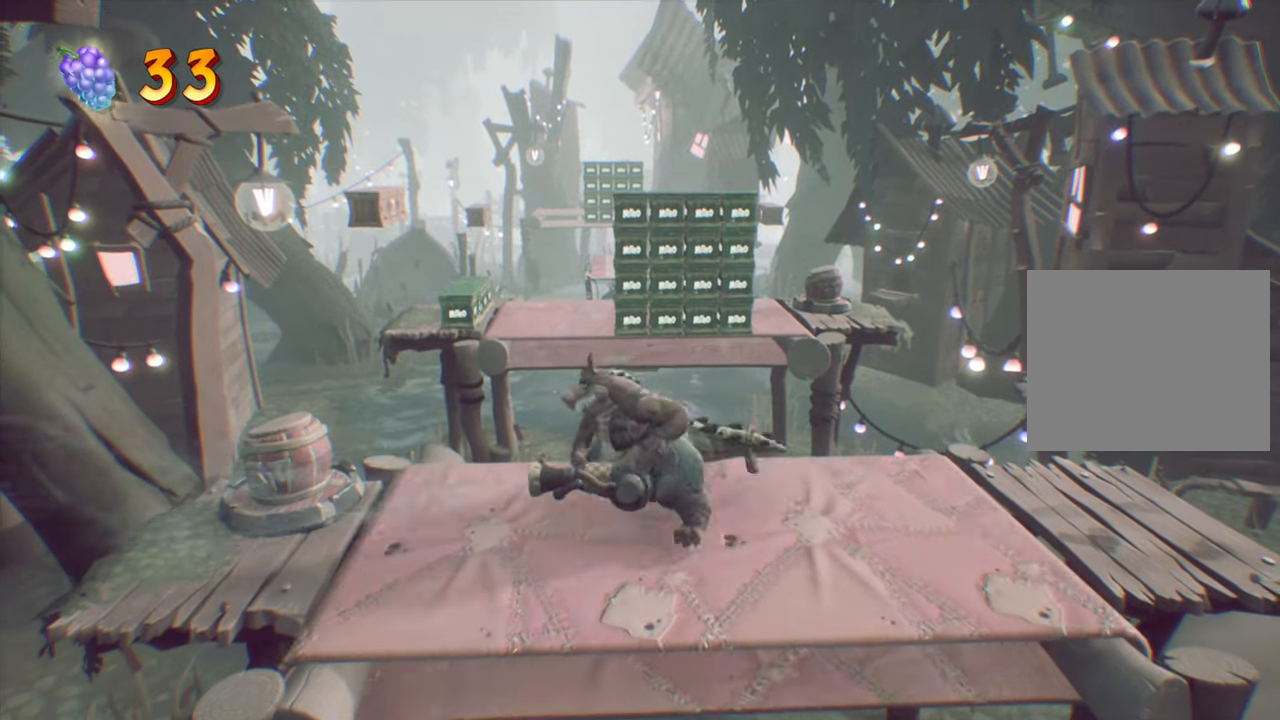
{"buttons": [], "events": [[333, "DPAD_UP", "down"], [467, "DPAD_UP", "up"], [500, "R2", "up"]]}
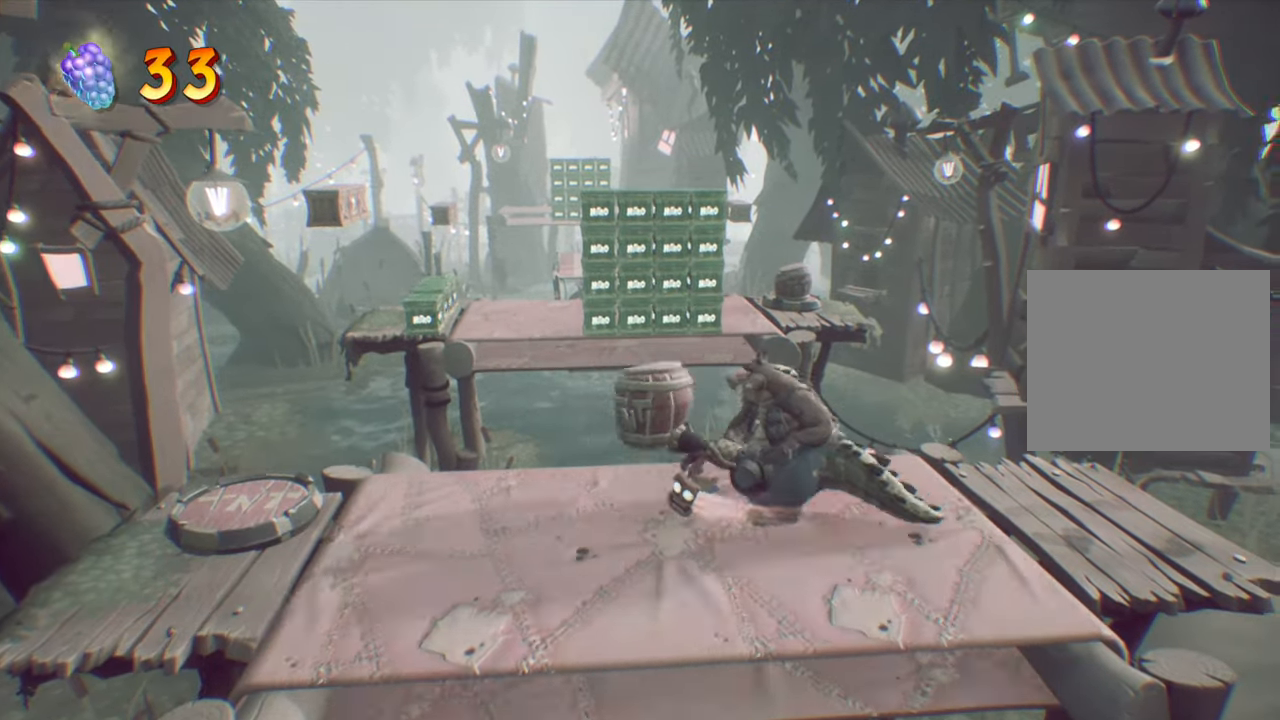
{"buttons": ["DPAD_DOWN", "DPAD_LEFT"], "events": [[84, "DPAD_LEFT", "down"], [250, "DPAD_DOWN", "down"]]}
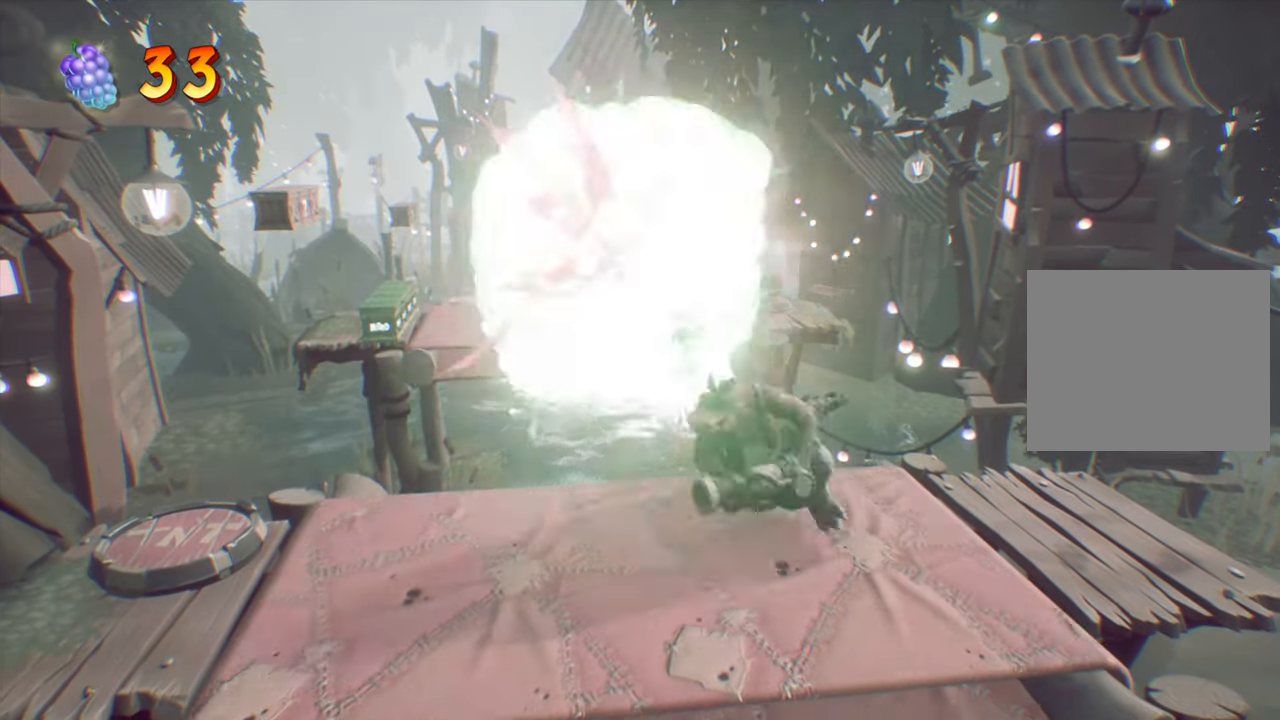
{"buttons": ["DPAD_LEFT"], "events": [[183, "DPAD_DOWN", "up"], [217, "CROSS", "down"], [334, "CROSS", "up"]]}
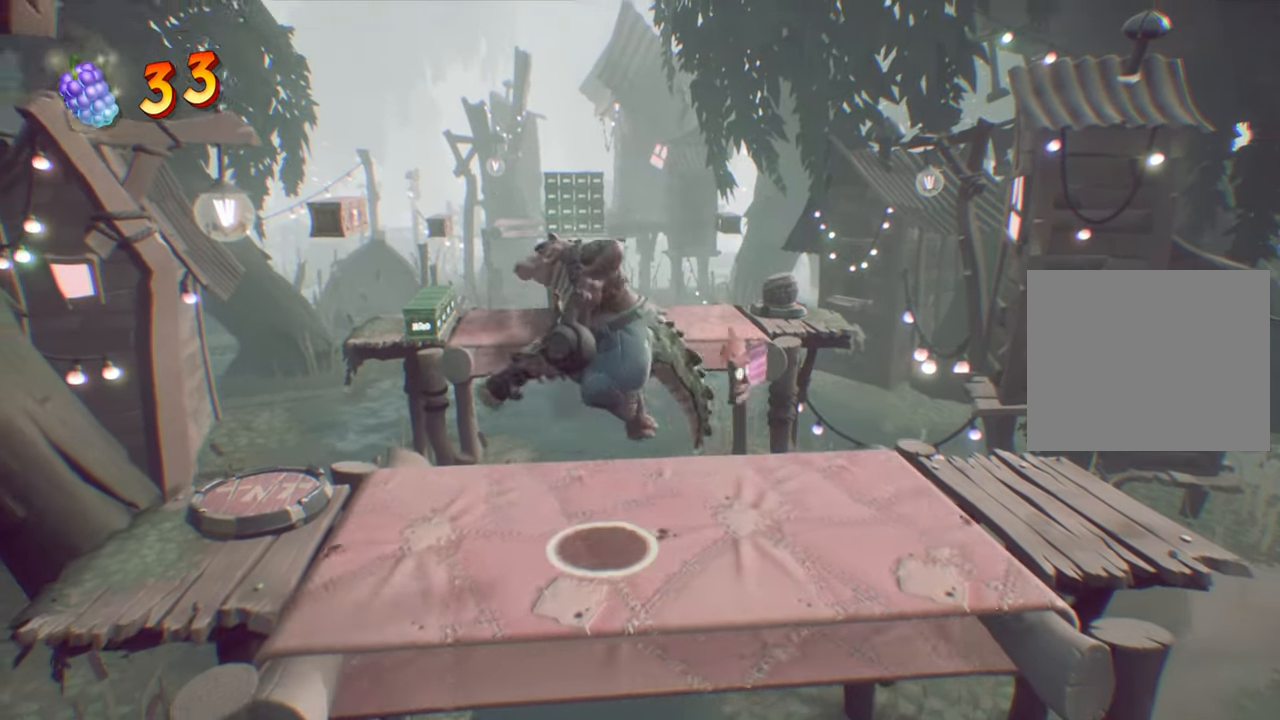
{"buttons": ["R2"], "events": [[167, "DPAD_LEFT", "up"], [301, "DPAD_LEFT", "down"], [301, "DPAD_UP", "down"], [301, "R2", "down"], [401, "DPAD_LEFT", "up"], [451, "DPAD_UP", "up"]]}
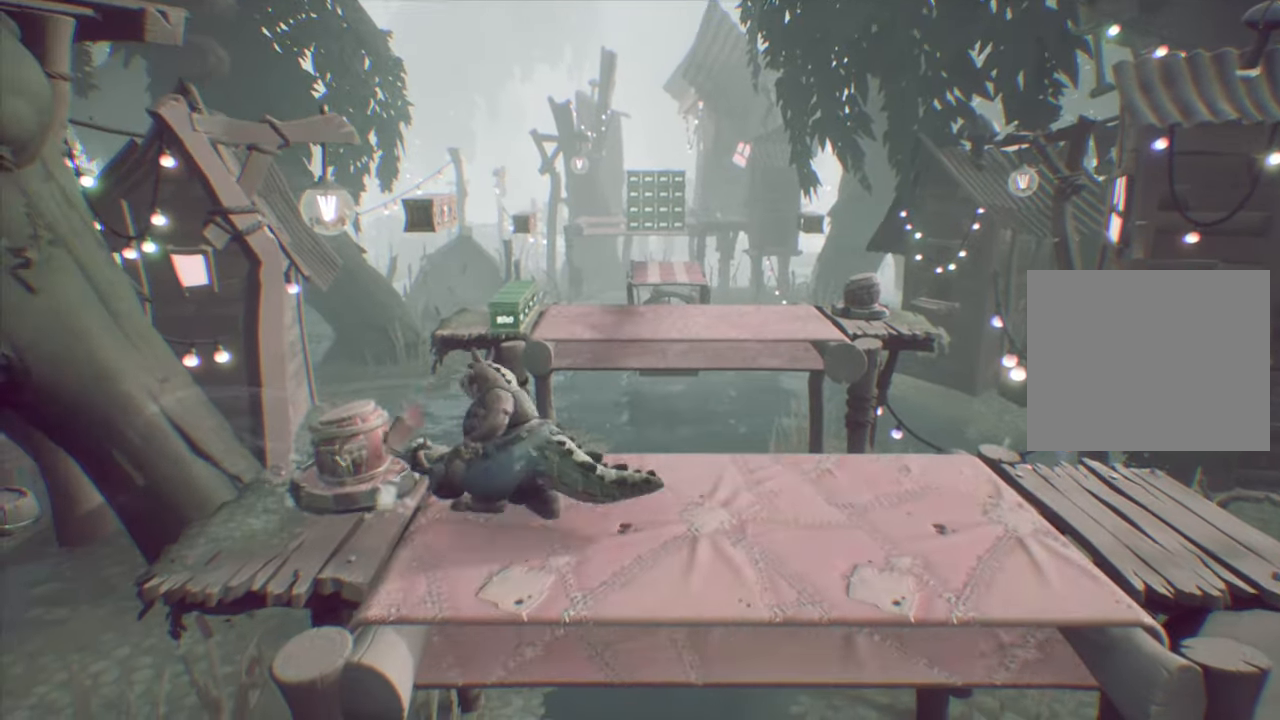
{"buttons": ["R2"], "events": []}
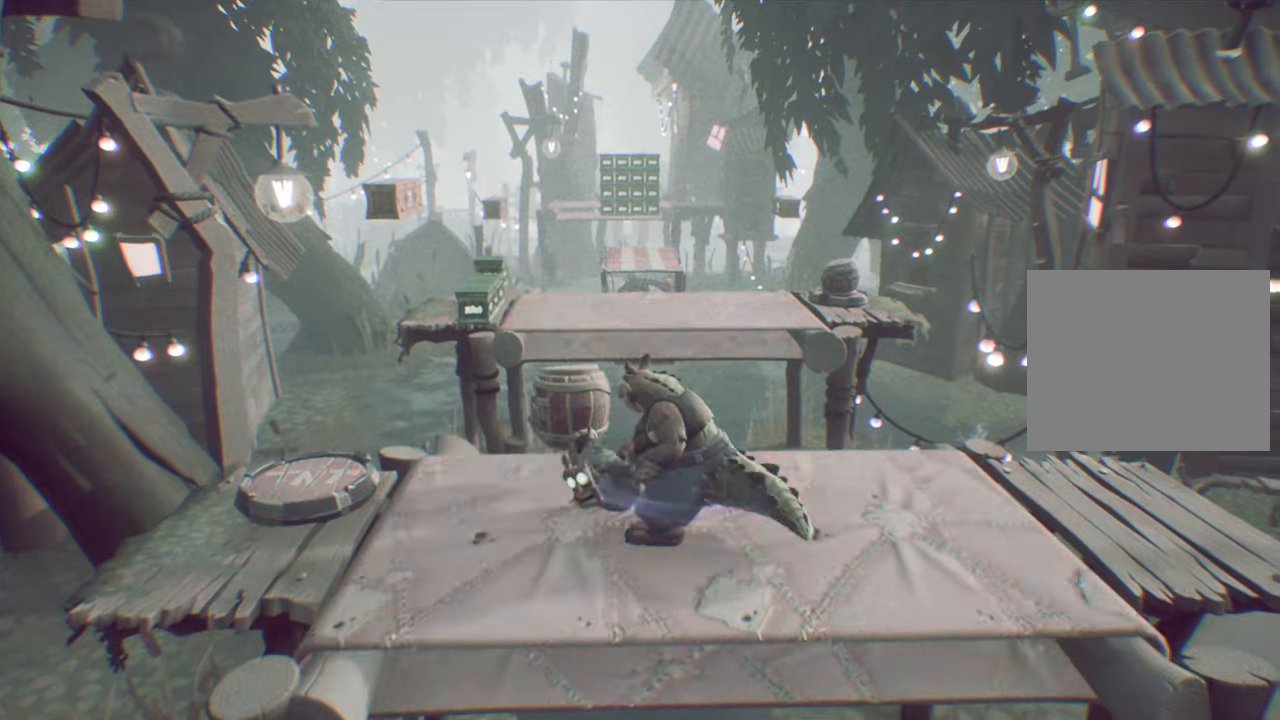
{"buttons": [], "events": [[100, "R2", "up"]]}
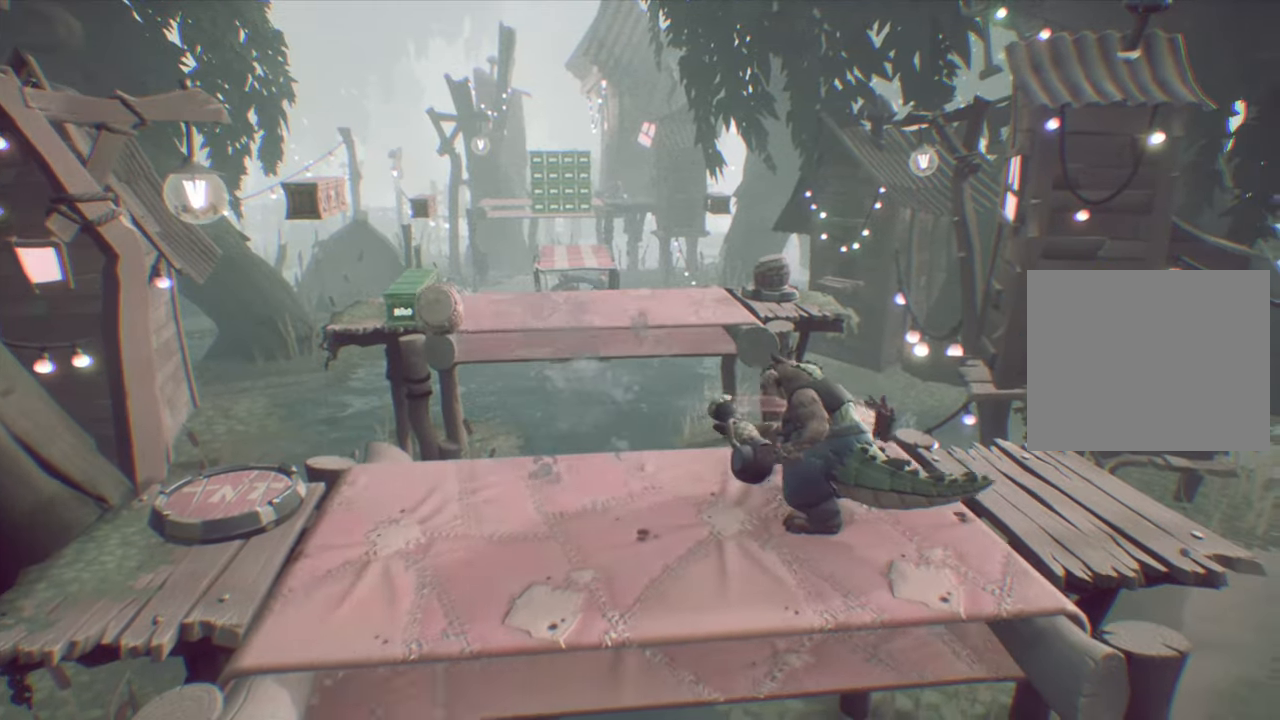
{"buttons": ["CROSS", "DPAD_UP", "DPAD_LEFT"], "events": [[100, "DPAD_LEFT", "down"], [367, "DPAD_UP", "down"], [451, "CROSS", "down"]]}
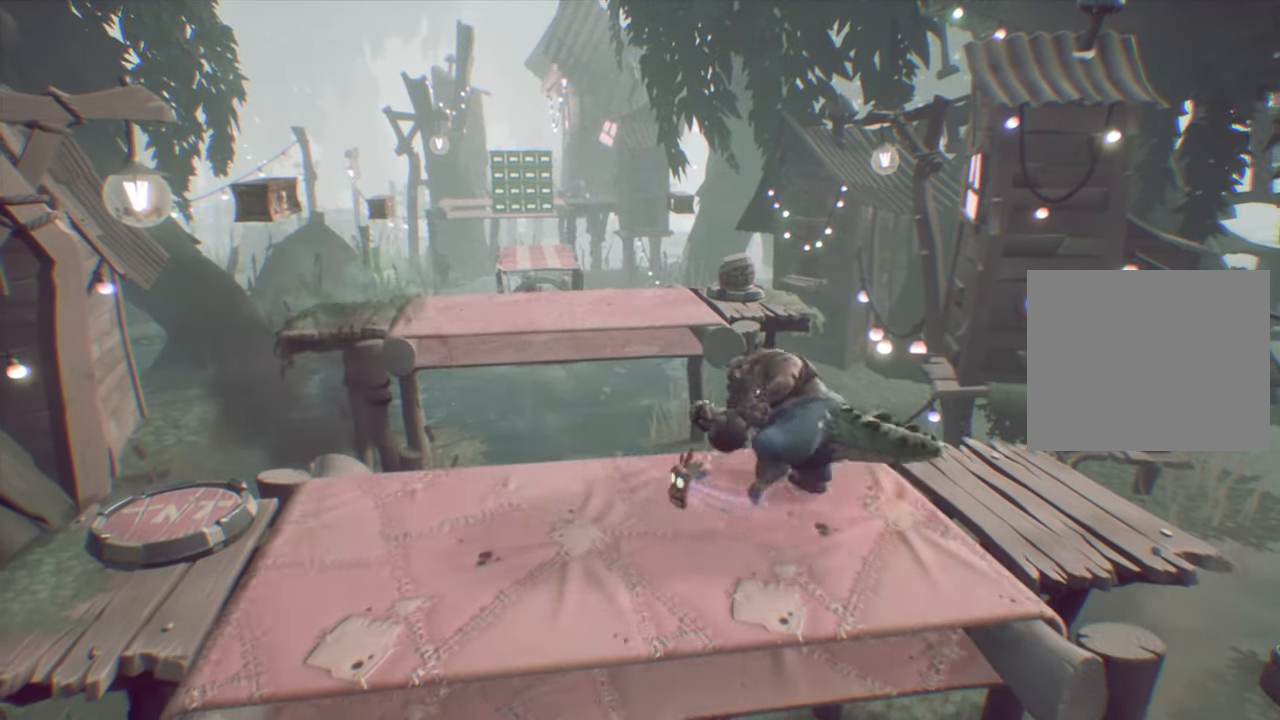
{"buttons": ["CROSS", "DPAD_UP", "DPAD_LEFT"], "events": []}
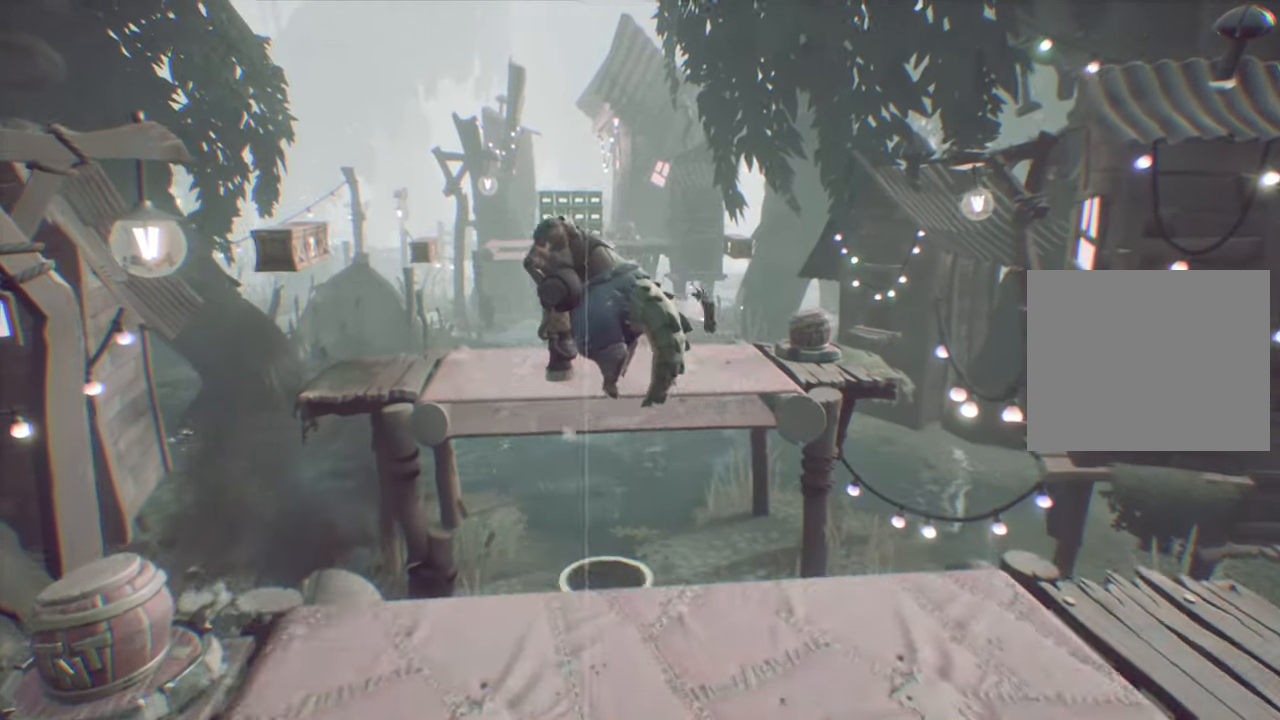
{"buttons": ["CROSS", "DPAD_UP", "DPAD_LEFT"], "events": []}
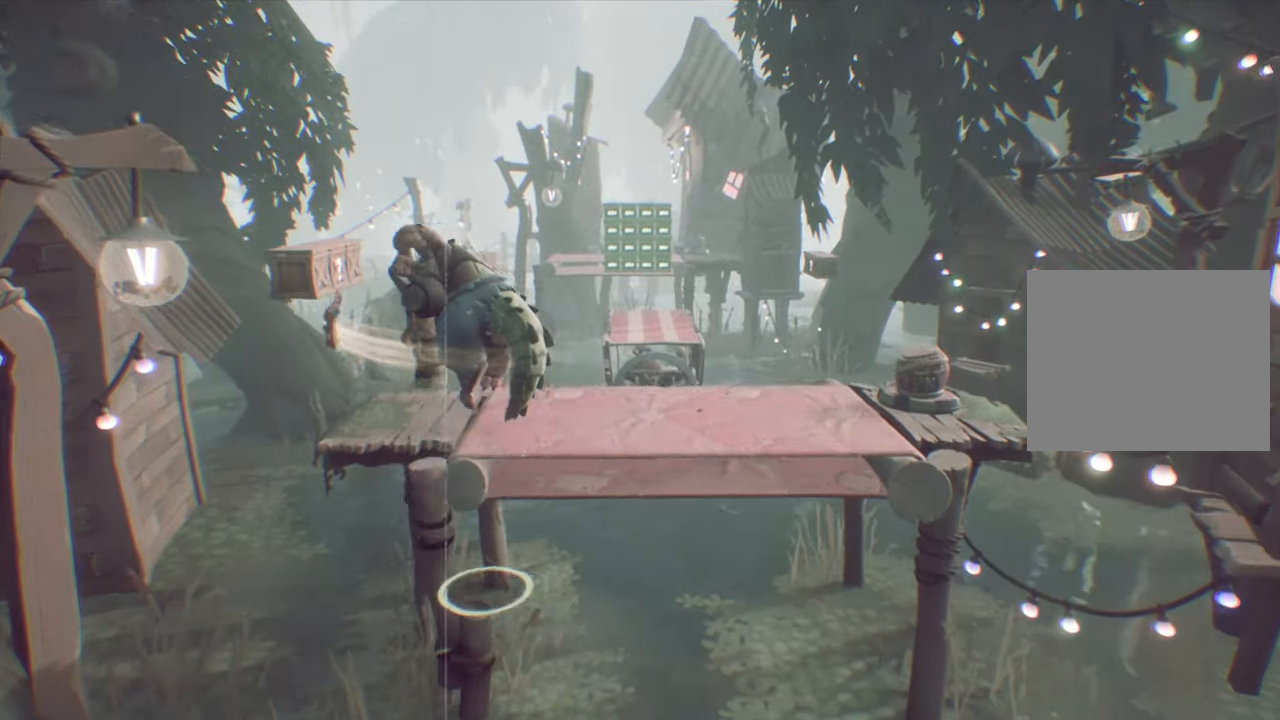
{"buttons": [], "events": [[16, "DPAD_LEFT", "up"], [267, "CROSS", "up"], [283, "DPAD_LEFT", "down"], [467, "DPAD_LEFT", "up"], [500, "DPAD_UP", "up"]]}
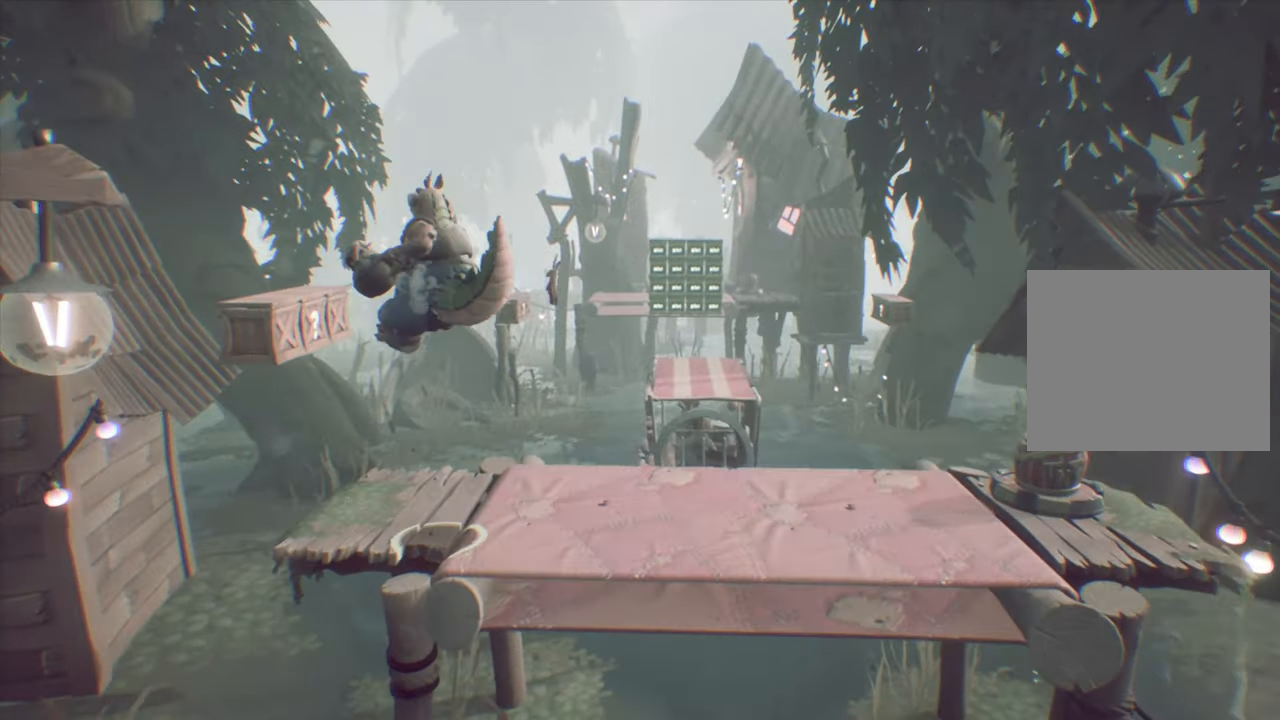
{"buttons": ["SQUARE"], "events": [[234, "DPAD_LEFT", "down"], [284, "CROSS", "down"], [301, "DPAD_LEFT", "up"], [367, "SQUARE", "down"], [484, "CROSS", "up"]]}
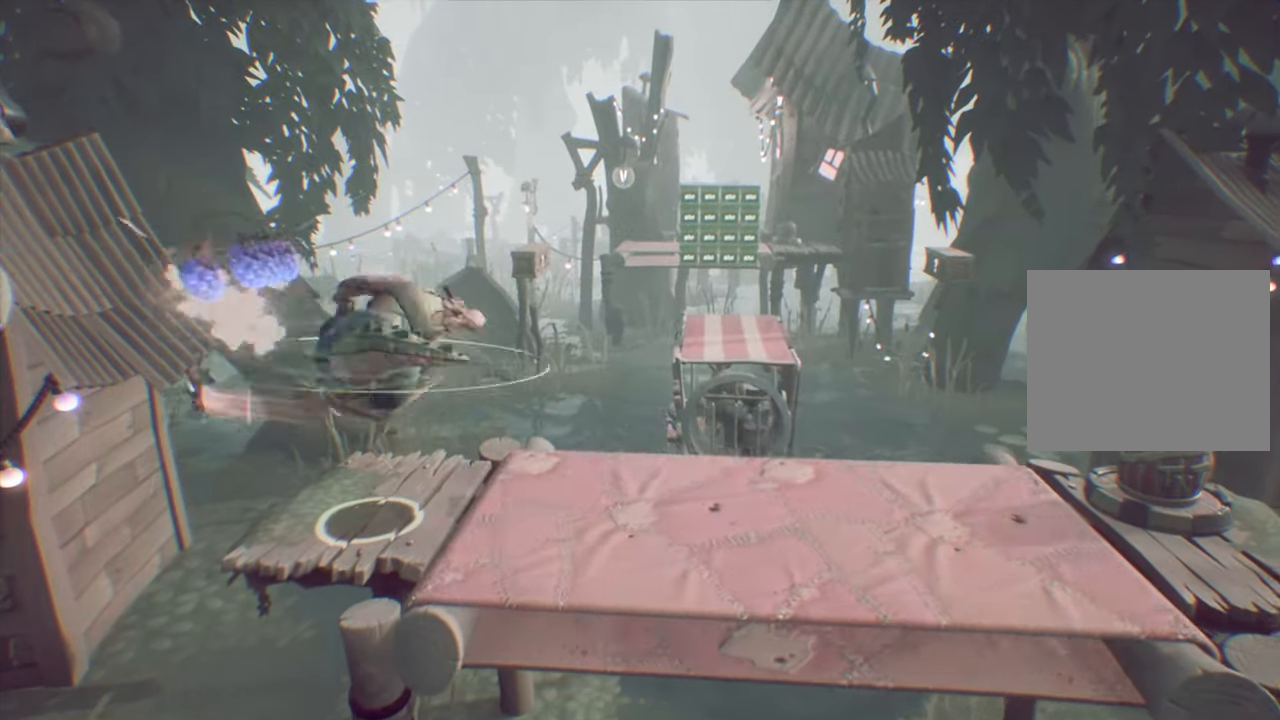
{"buttons": ["DPAD_RIGHT"], "events": [[83, "SQUARE", "up"], [467, "DPAD_RIGHT", "down"]]}
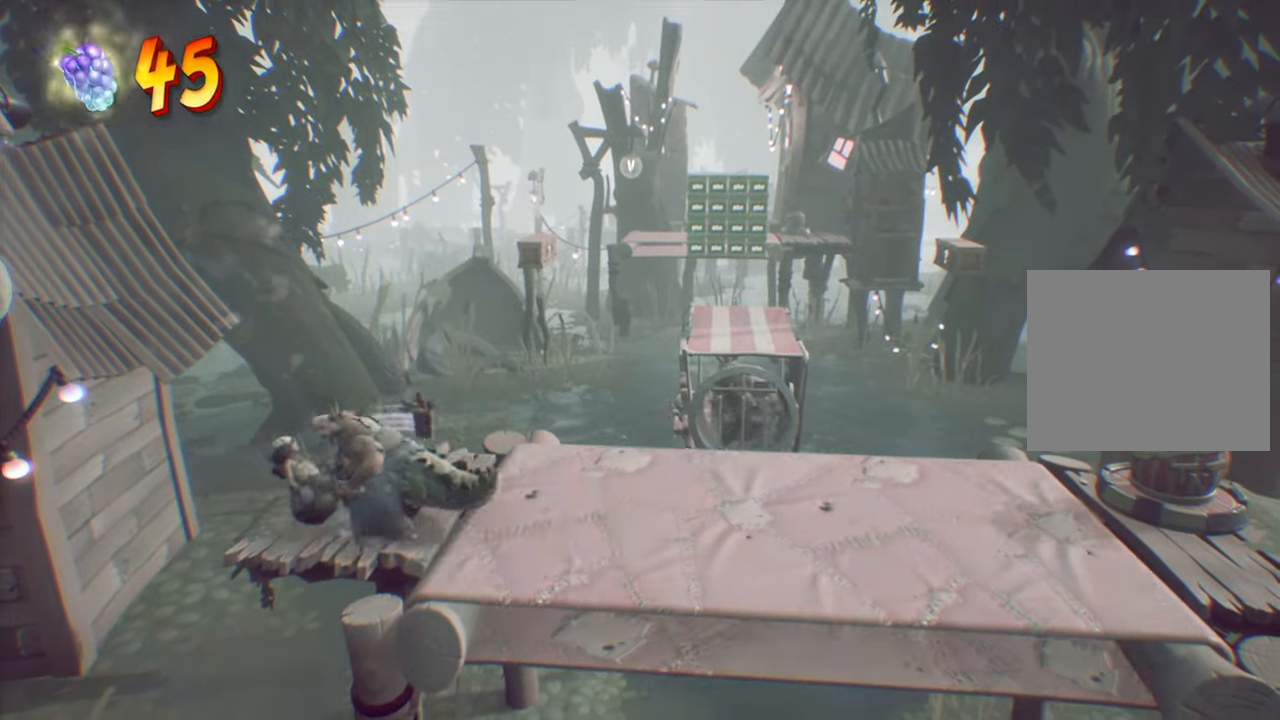
{"buttons": ["DPAD_RIGHT"], "events": [[134, "CROSS", "down"], [317, "CROSS", "up"]]}